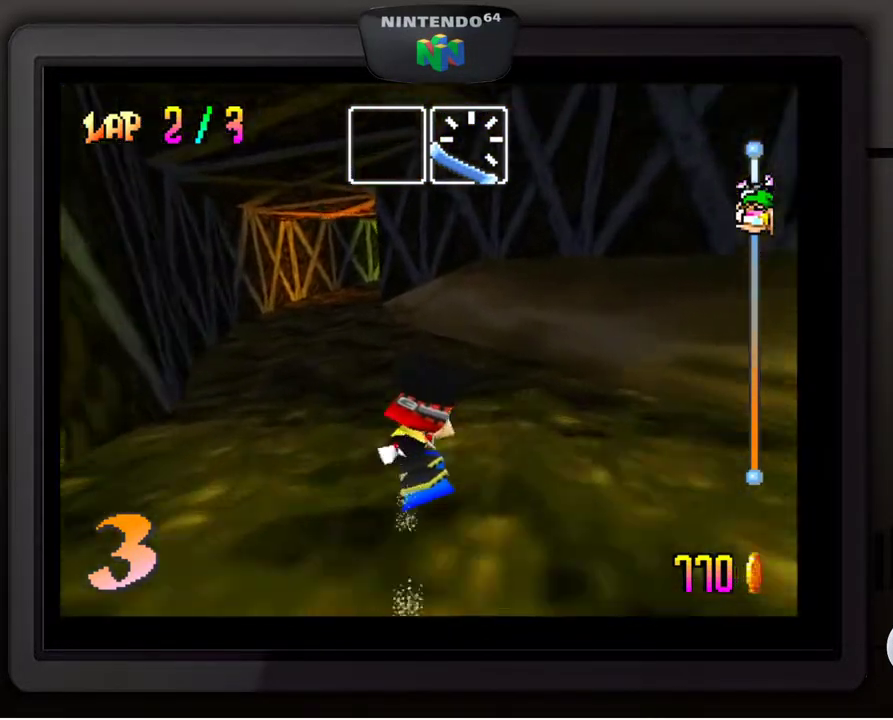
Gameplay with a controller (Nintendo layout); each line is a JSON object with the inputs held at the frame after it. "events" lists button and stick changes between this image and that frame as [ms after this image, input, new state], when the widget could be followed in between. Not read: L3 R3.
{"buttons": [], "left_stick": "center", "events": [[17, "left_stick", "center"], [83, "left_stick", "down-left"], [217, "left_stick", "center"], [283, "left_stick", "down-left"], [467, "left_stick", "center"]]}
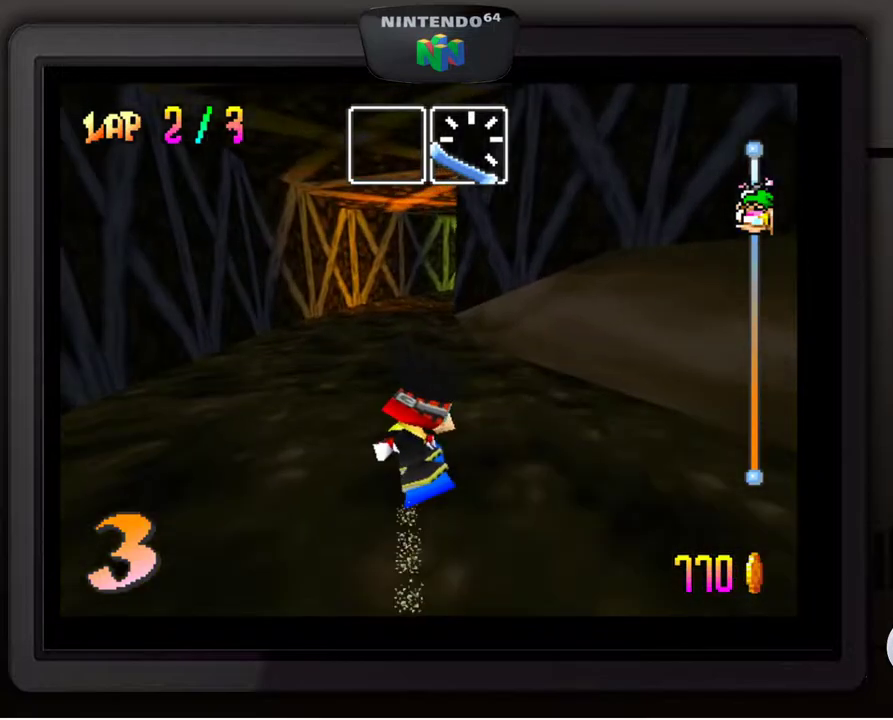
{"buttons": [], "left_stick": "center", "events": []}
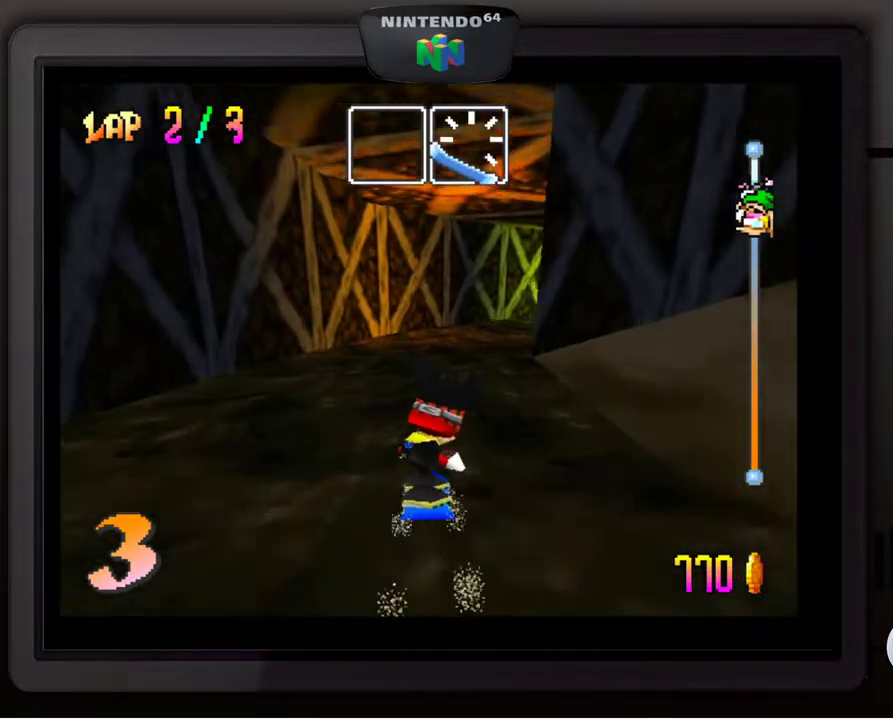
{"buttons": [], "left_stick": "down-right", "events": [[67, "left_stick", "right"], [217, "left_stick", "down-right"]]}
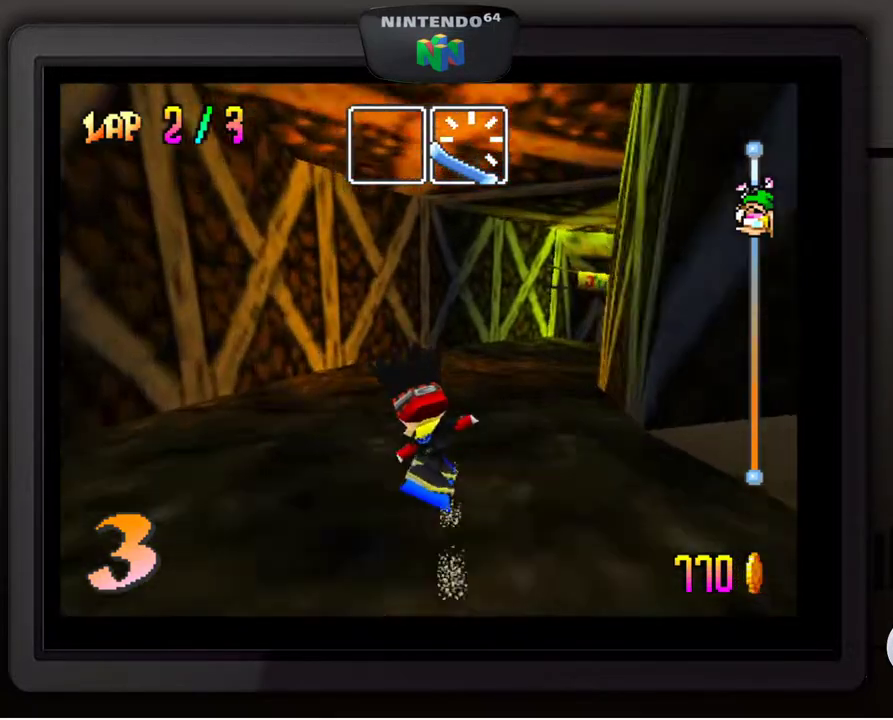
{"buttons": [], "left_stick": "down-right", "events": []}
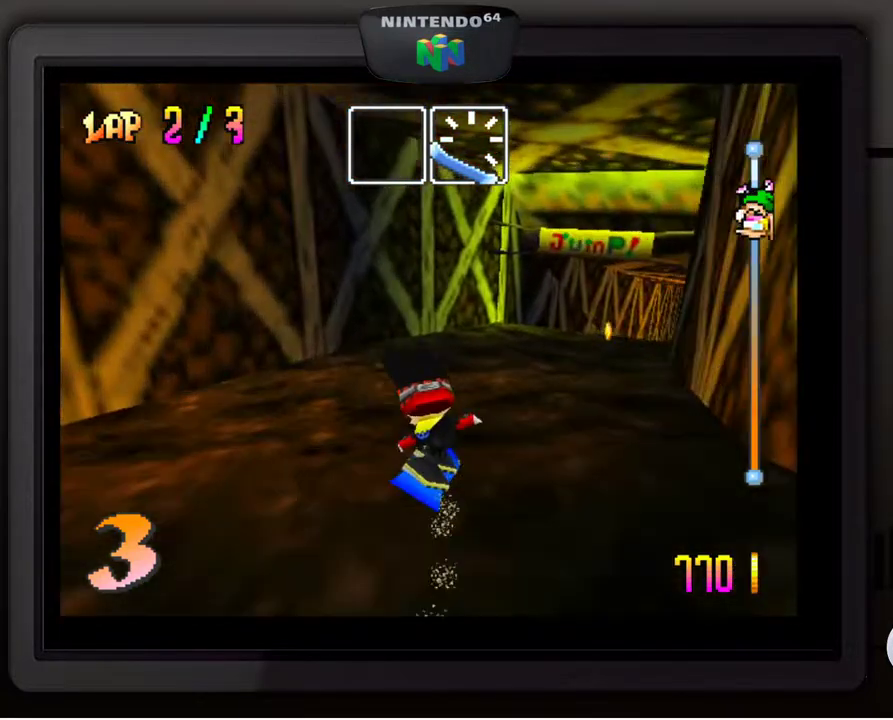
{"buttons": [], "left_stick": "down-right", "events": []}
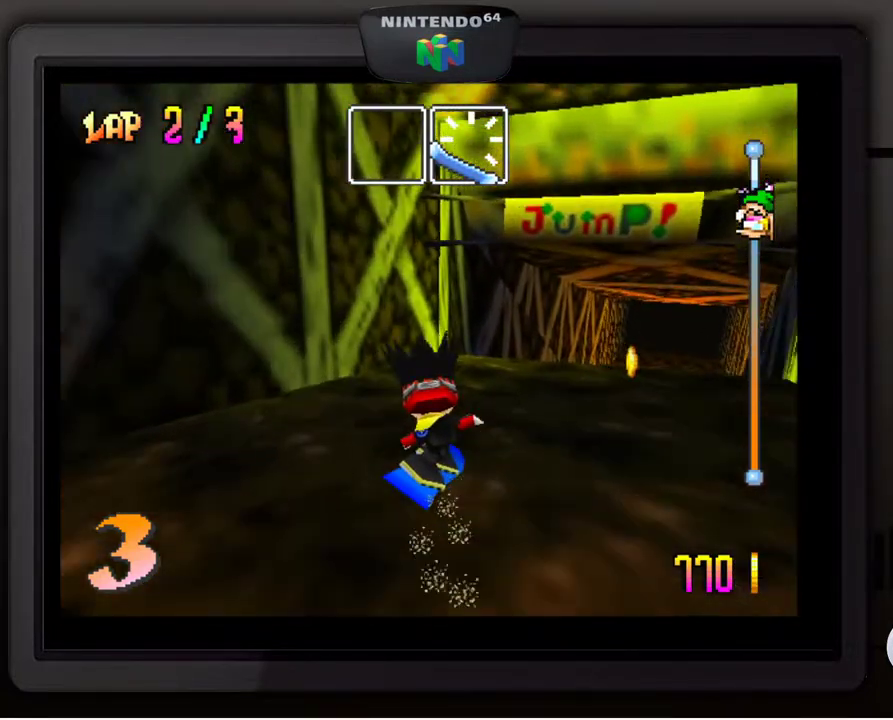
{"buttons": [], "left_stick": "center", "events": [[283, "left_stick", "center"]]}
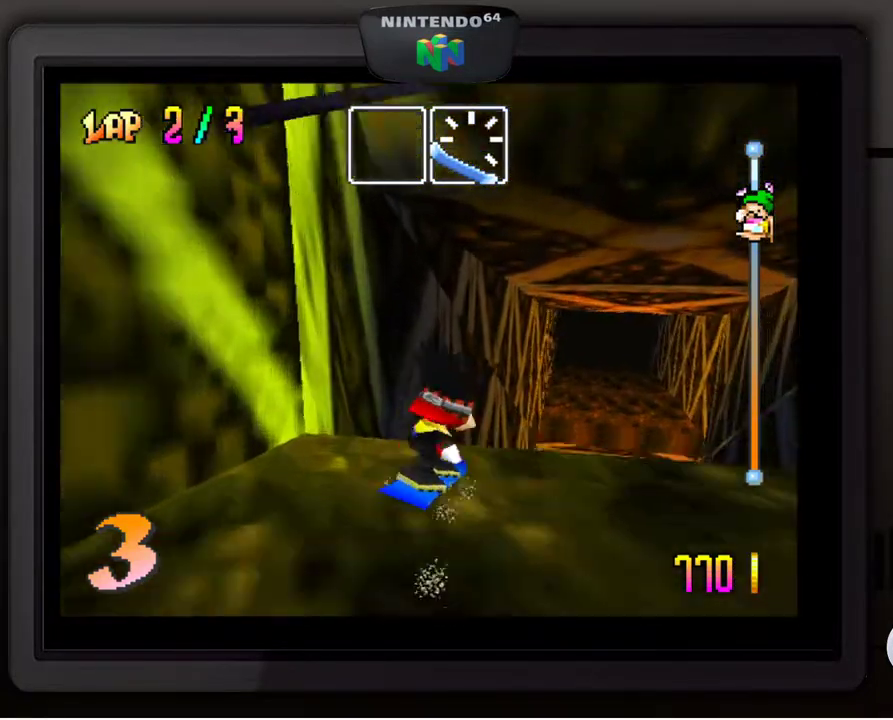
{"buttons": [], "left_stick": "right", "events": [[400, "left_stick", "right"]]}
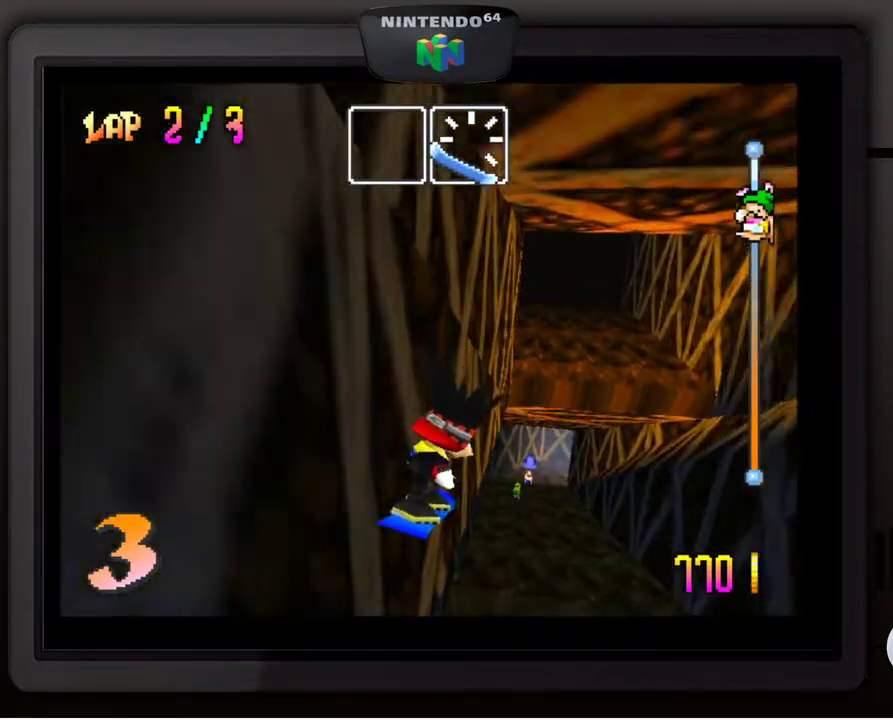
{"buttons": [], "left_stick": "center", "events": [[50, "left_stick", "center"]]}
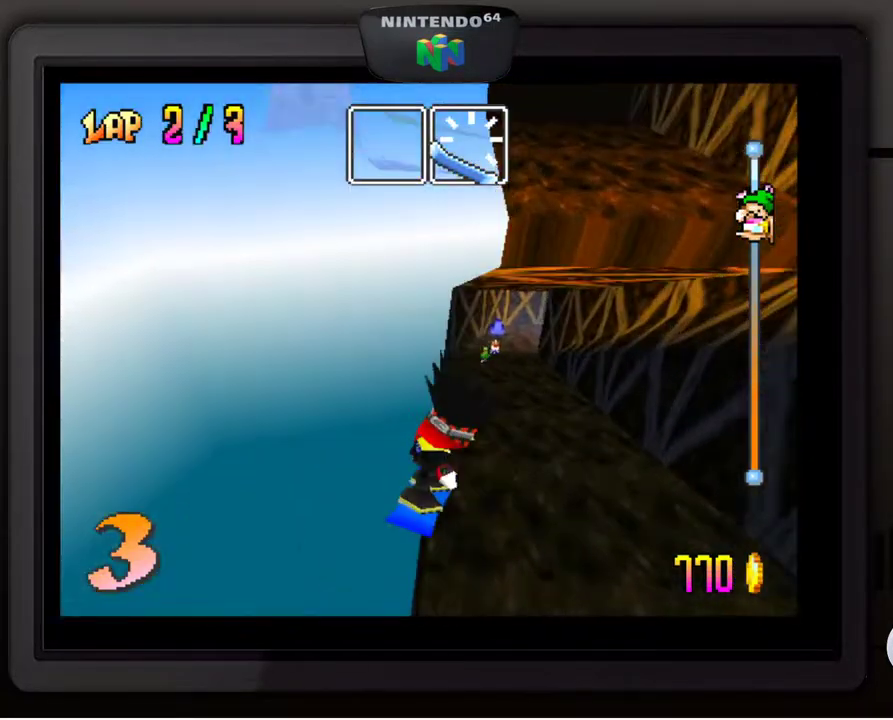
{"buttons": [], "left_stick": "center", "events": [[50, "left_stick", "right"], [183, "left_stick", "center"]]}
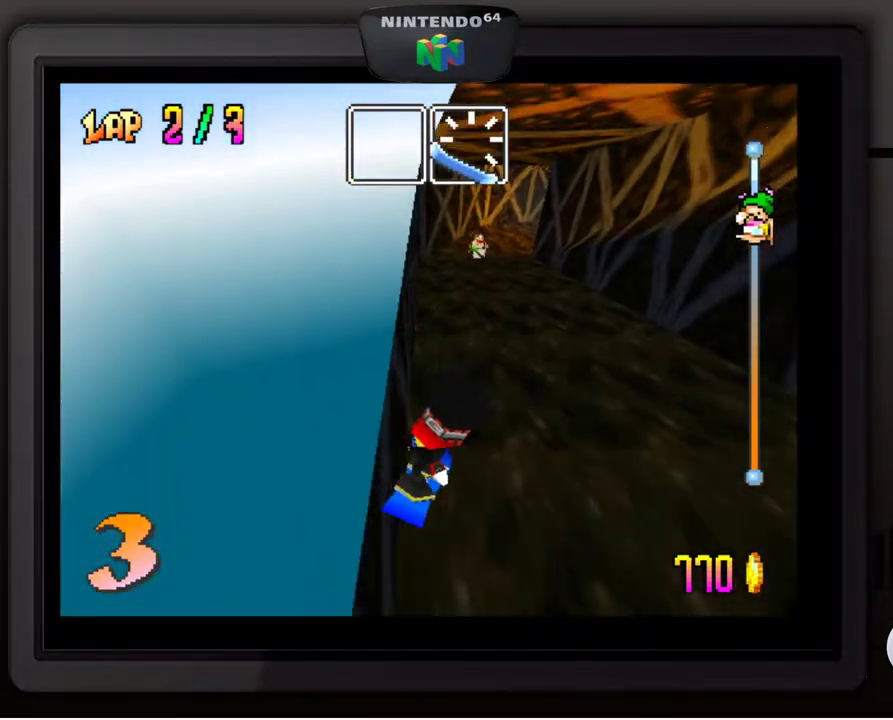
{"buttons": [], "left_stick": "center", "events": [[117, "left_stick", "left"], [217, "left_stick", "center"]]}
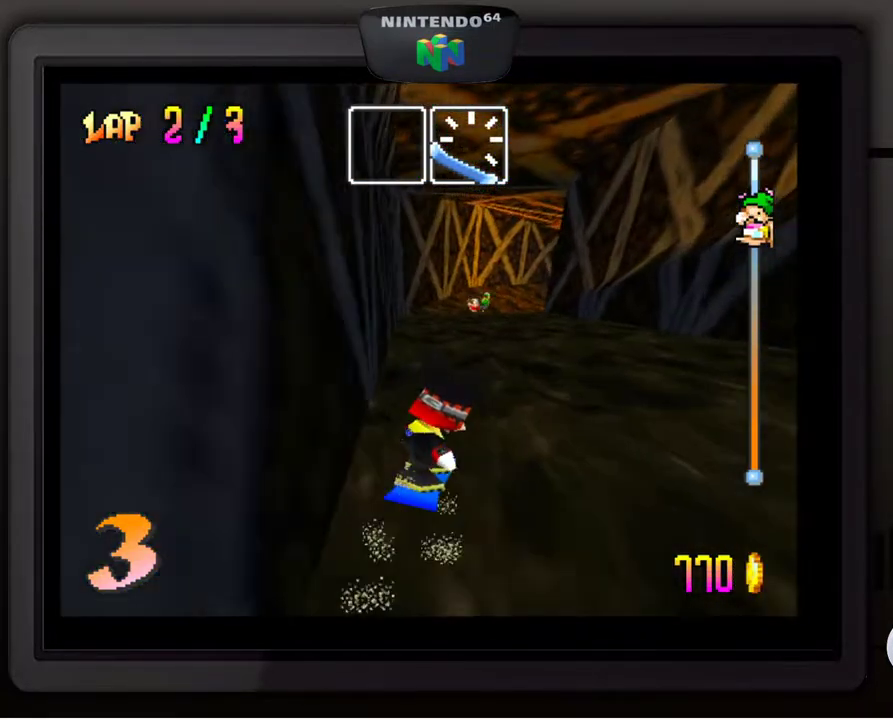
{"buttons": [], "left_stick": "center", "events": [[217, "left_stick", "right"], [317, "left_stick", "center"]]}
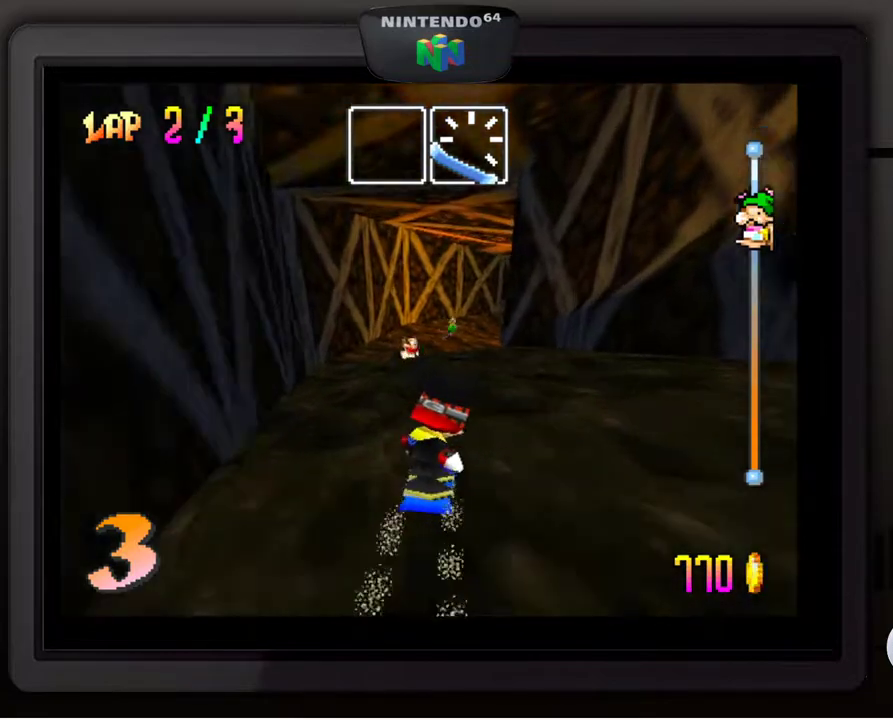
{"buttons": [], "left_stick": "center", "events": [[133, "left_stick", "left"], [183, "left_stick", "down-left"], [483, "left_stick", "center"]]}
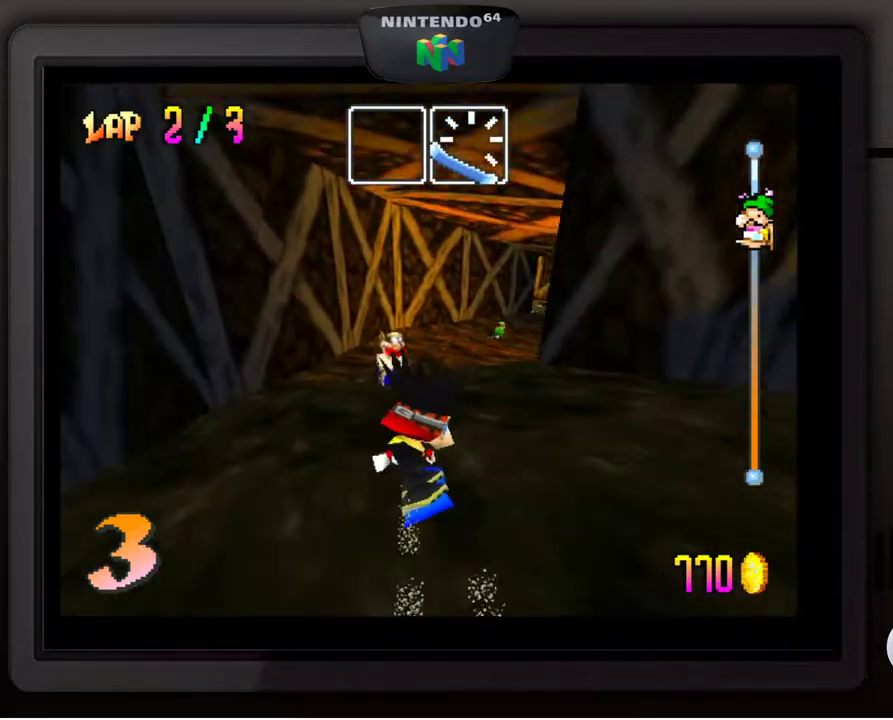
{"buttons": [], "left_stick": "down-right", "events": [[133, "B", "down"], [233, "B", "up"], [317, "left_stick", "down-right"]]}
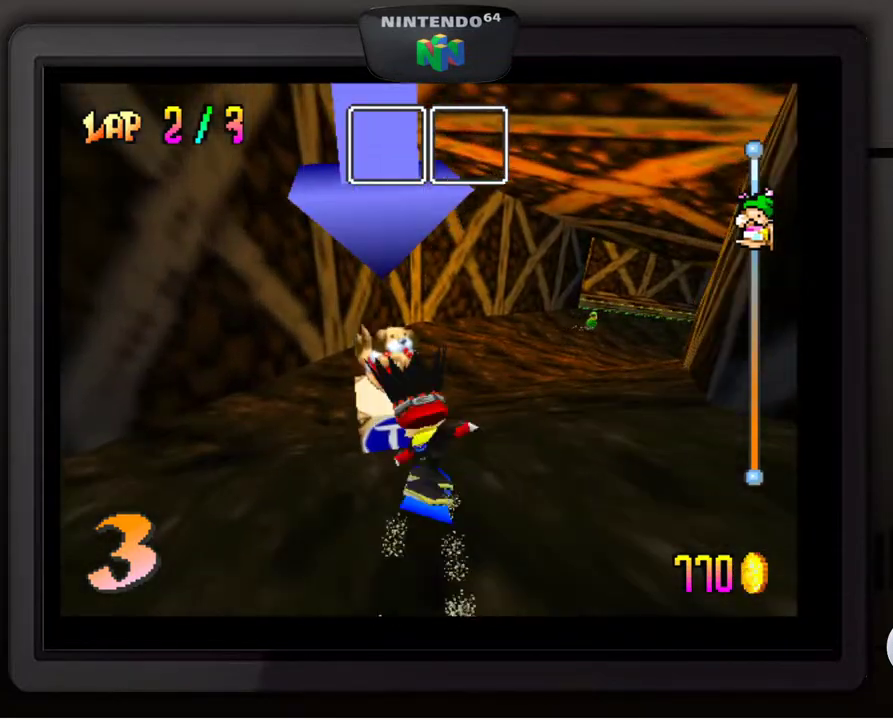
{"buttons": [], "left_stick": "down-right", "events": []}
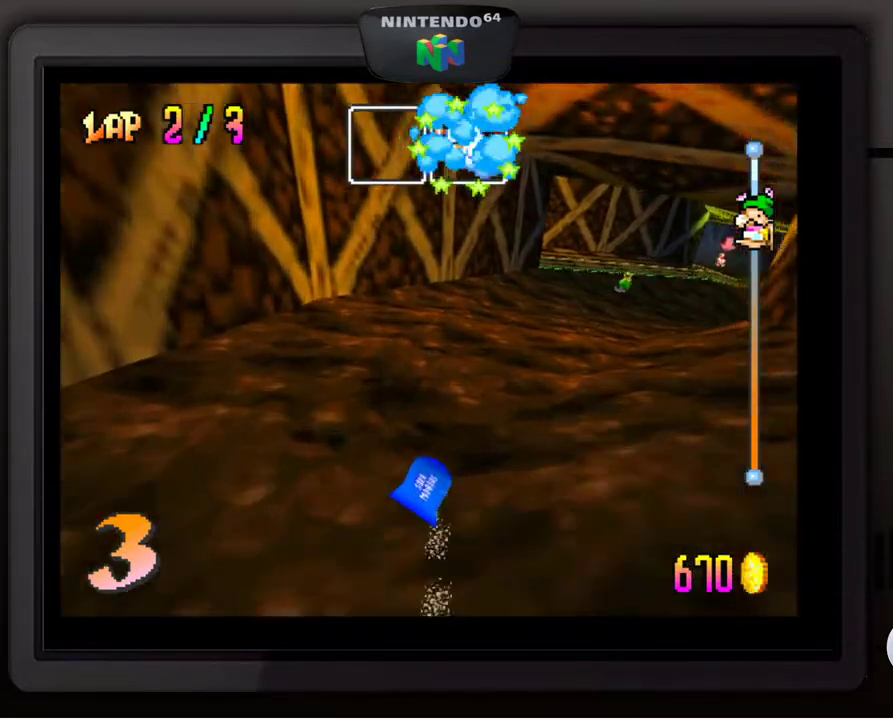
{"buttons": [], "left_stick": "down-right", "events": []}
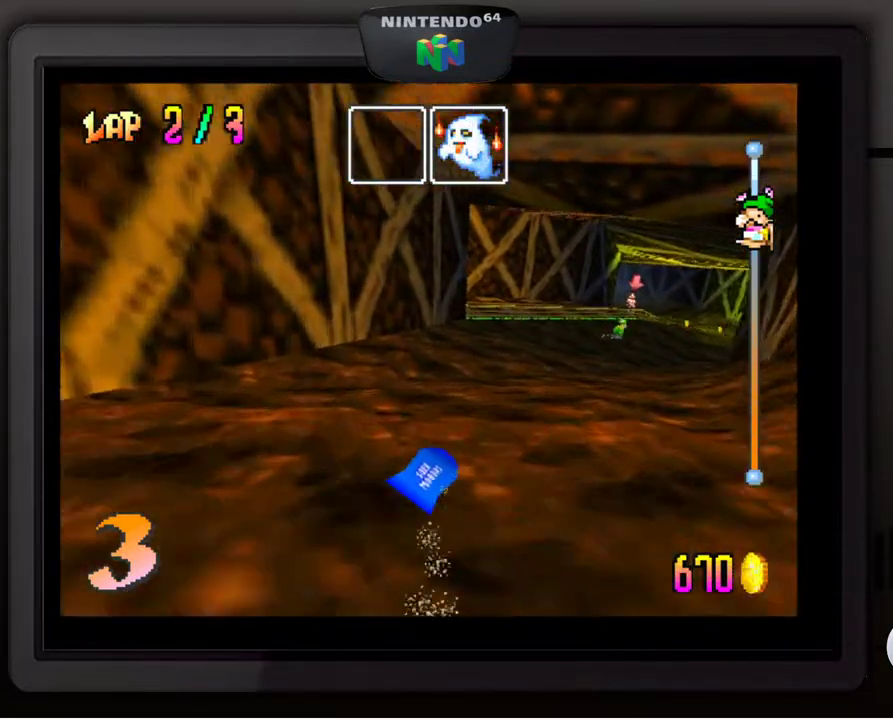
{"buttons": [], "left_stick": "down-right", "events": [[67, "B", "down"], [183, "B", "up"], [233, "left_stick", "center"], [450, "left_stick", "down-right"]]}
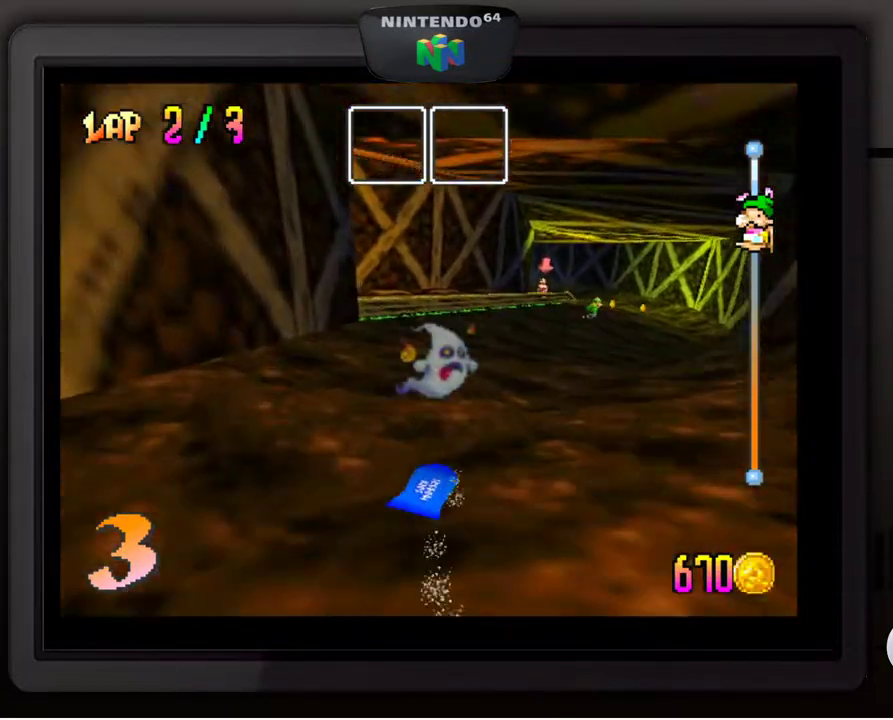
{"buttons": [], "left_stick": "center", "events": [[167, "left_stick", "center"], [233, "left_stick", "down-right"], [417, "left_stick", "center"]]}
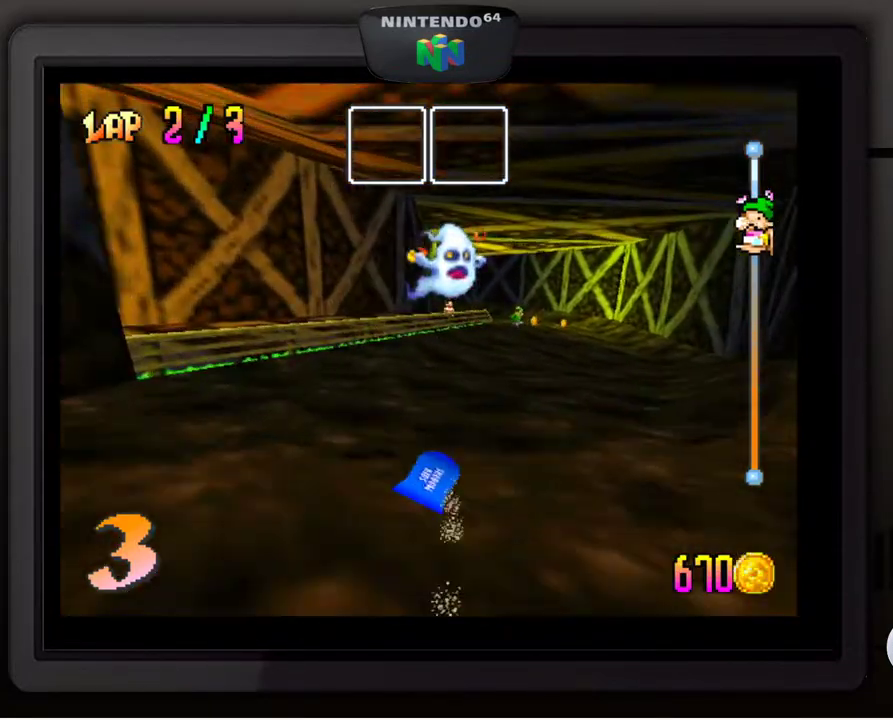
{"buttons": [], "left_stick": "center", "events": [[17, "left_stick", "down-right"], [200, "left_stick", "center"]]}
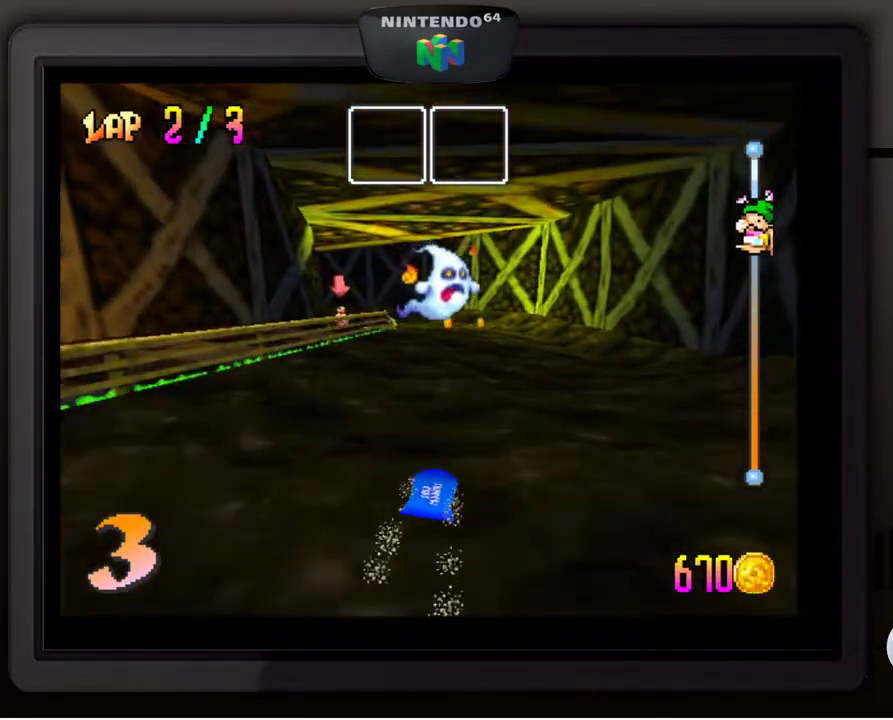
{"buttons": [], "left_stick": "center", "events": [[267, "left_stick", "left"], [317, "left_stick", "down-left"], [433, "left_stick", "center"]]}
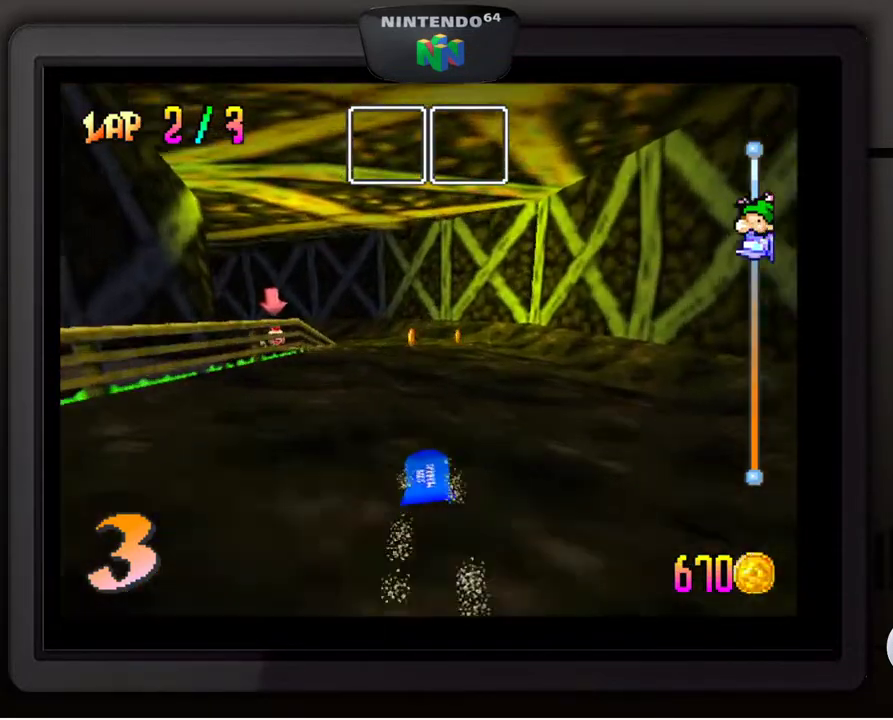
{"buttons": [], "left_stick": "down-left", "events": [[483, "left_stick", "down-left"]]}
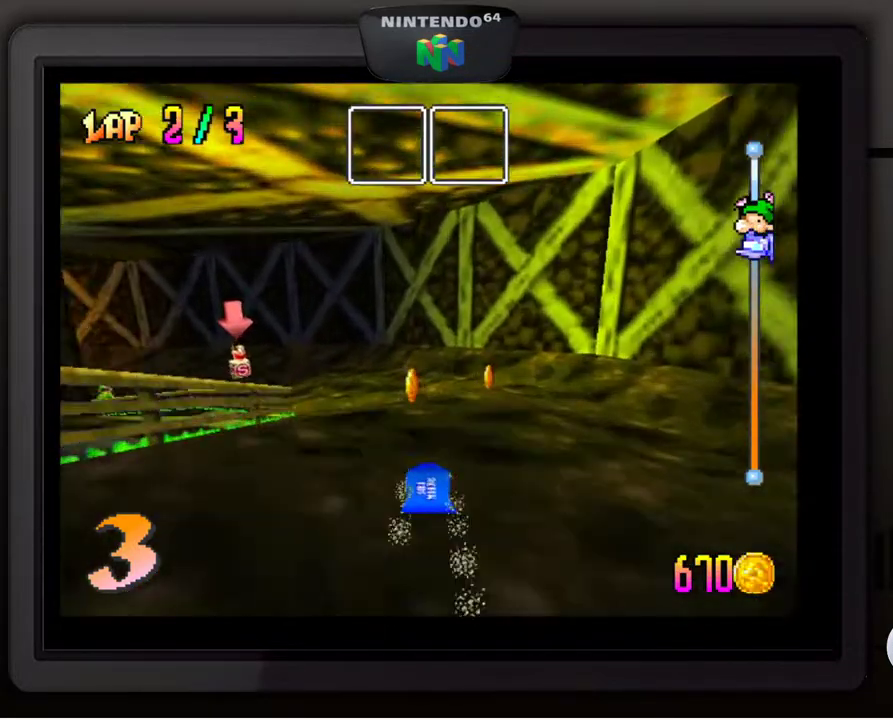
{"buttons": [], "left_stick": "down-left", "events": []}
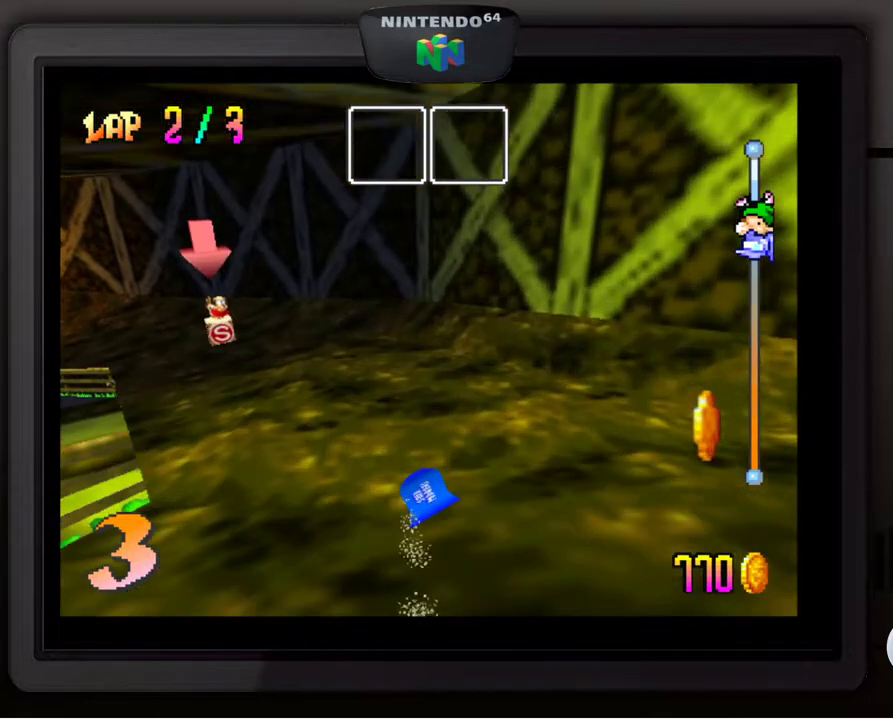
{"buttons": [], "left_stick": "down-left", "events": []}
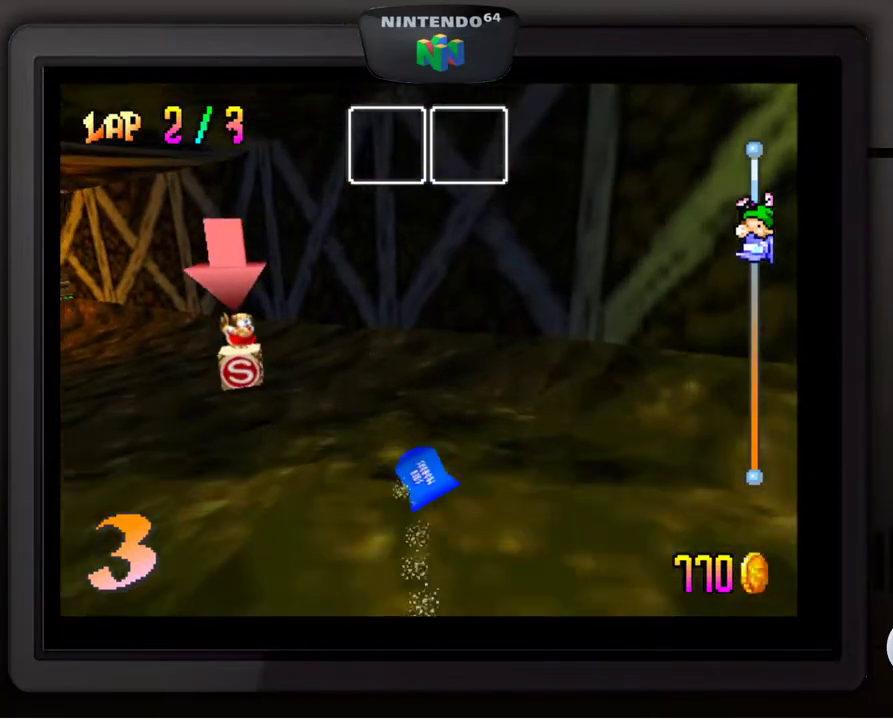
{"buttons": [], "left_stick": "down-left", "events": []}
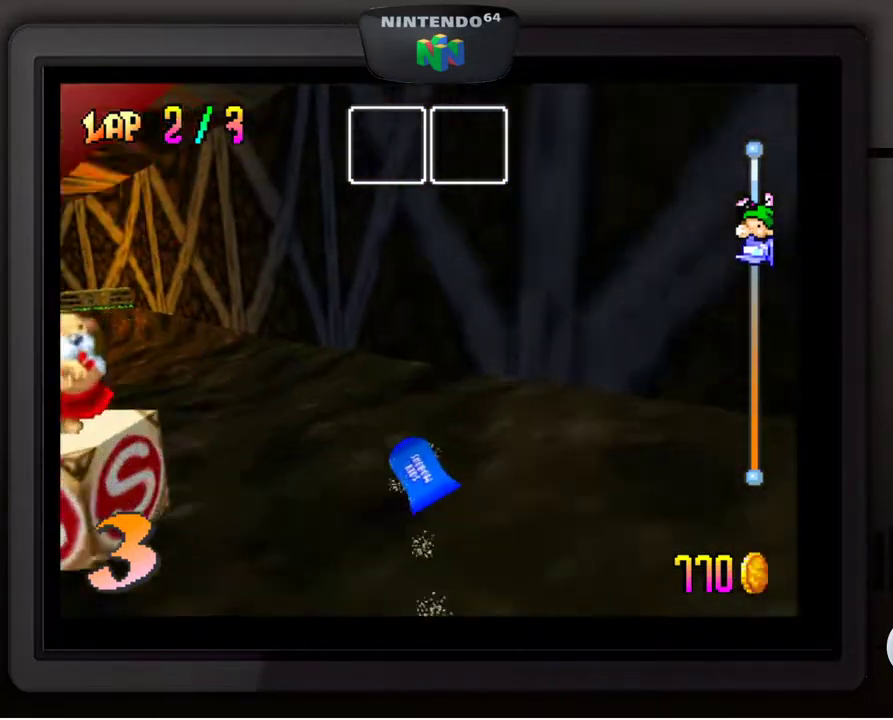
{"buttons": [], "left_stick": "down-left", "events": []}
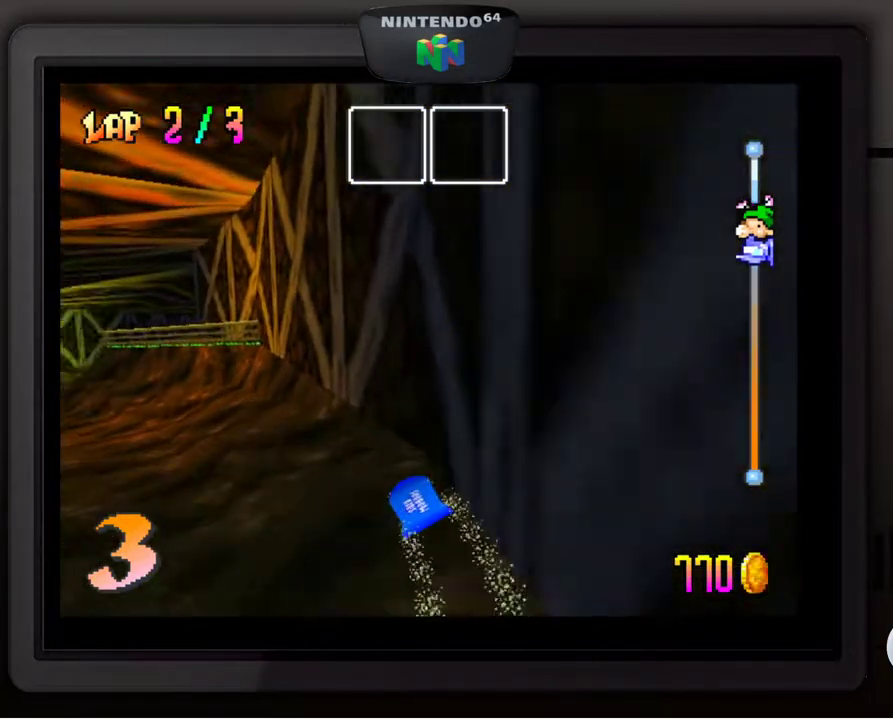
{"buttons": [], "left_stick": "down-left", "events": []}
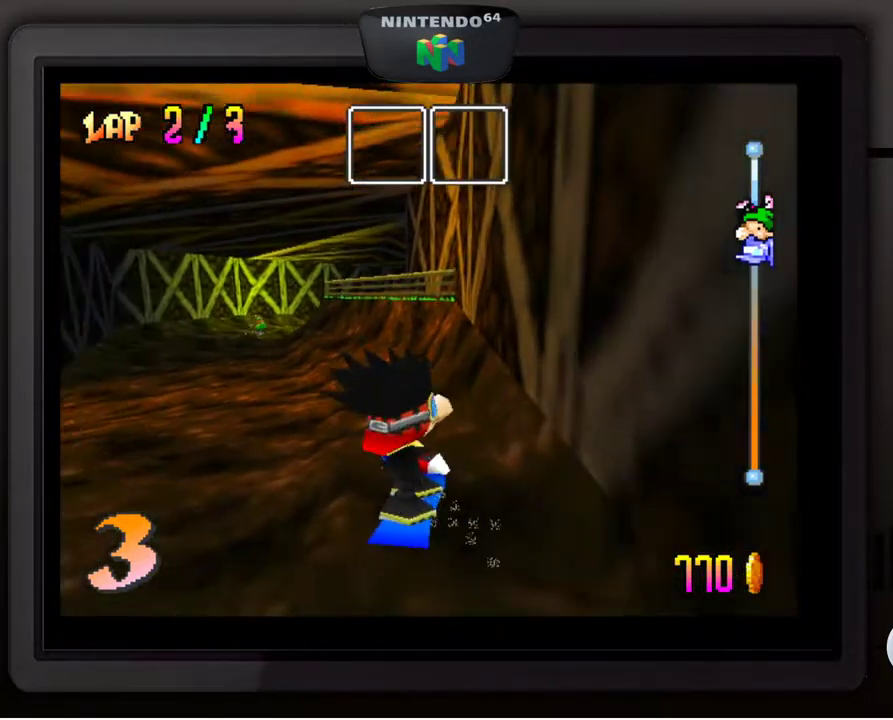
{"buttons": [], "left_stick": "down-left", "events": [[83, "left_stick", "center"], [267, "left_stick", "down-left"]]}
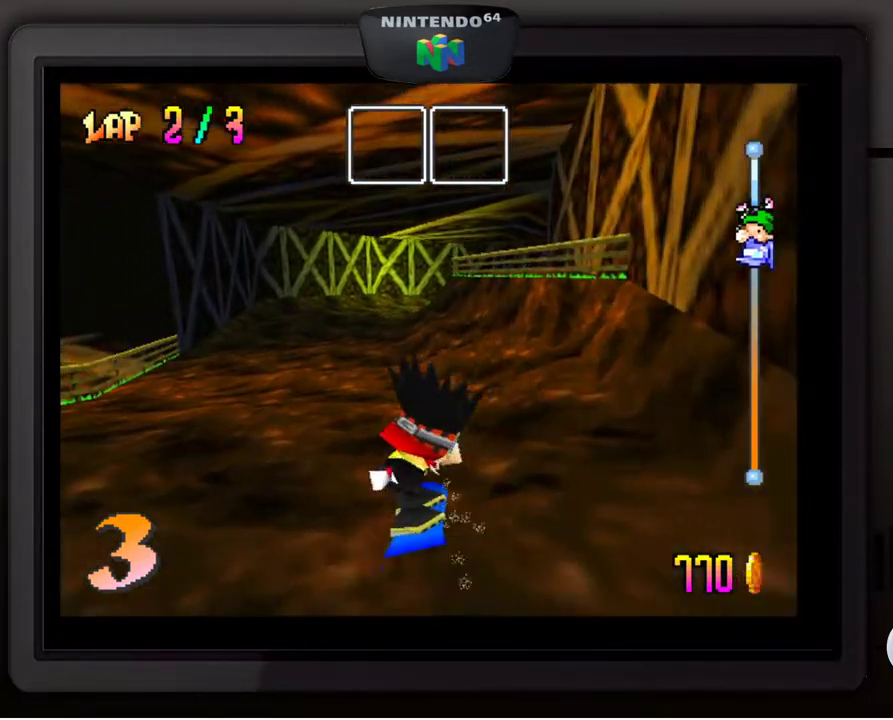
{"buttons": [], "left_stick": "center", "events": [[133, "left_stick", "center"]]}
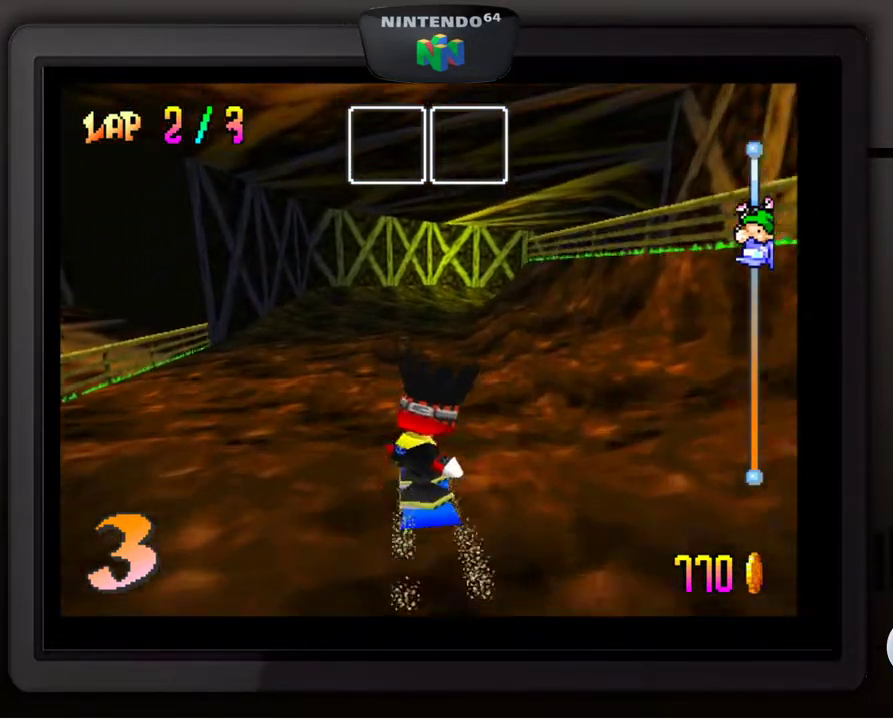
{"buttons": [], "left_stick": "center", "events": []}
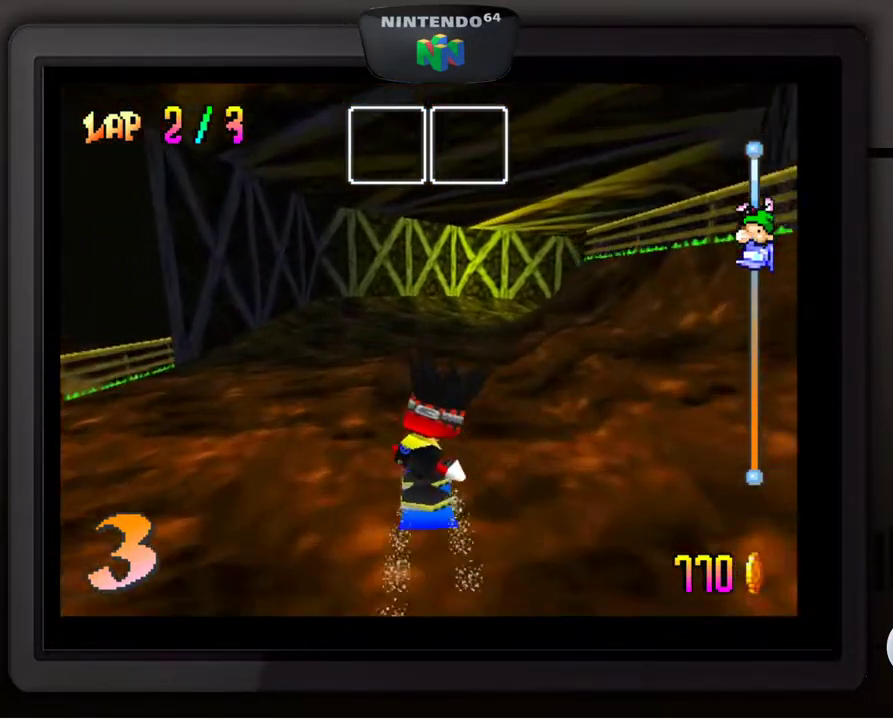
{"buttons": [], "left_stick": "center", "events": []}
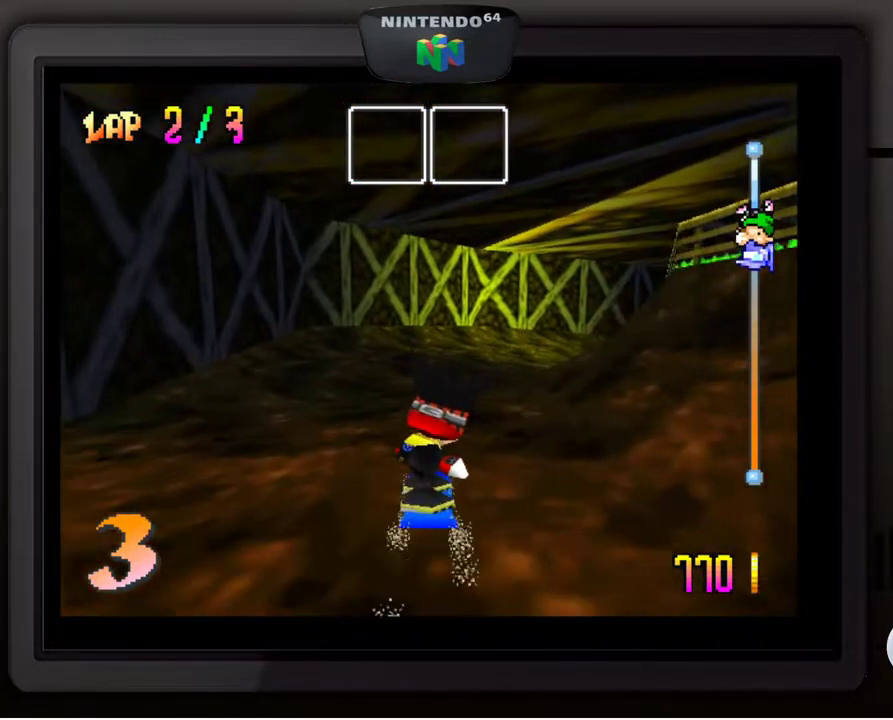
{"buttons": [], "left_stick": "down-right", "events": [[283, "left_stick", "right"], [417, "left_stick", "down-right"]]}